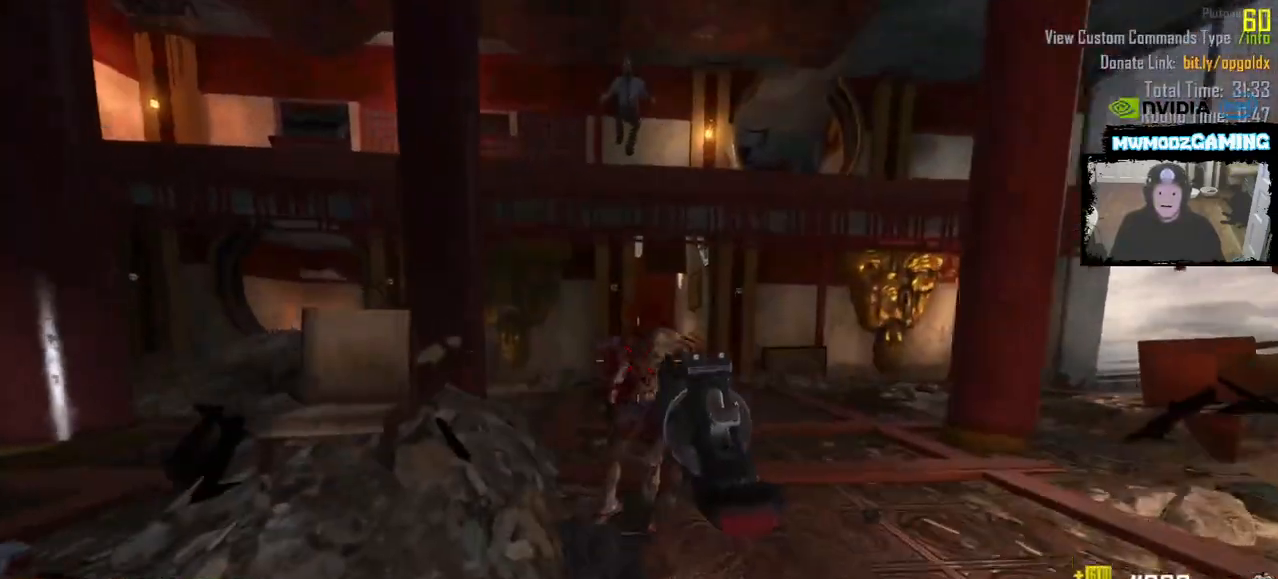
Gameplay with keyboard and mouse; each line is a JSON object with the keys and mouse buttons held at the frame after it. "events" lists presses ("down") and releases ("up") of ".", "/", "0", "1", "2", "3", "4", "5", "6", "7", "8", "9", "a", "alt_l", "alt_r", "b", "backslash", "backspace", "c", "caps_lock", "comma", "ctrl_l", "ctrl_r", "d", "e", "equals", "escape", "f", "f1", "f10", "f11", "f12", "f2", "f3", "f4", "f5", "f6", "f7", "f8", "f9", "g", "h", "i", "j", "k", "l", "lbracket", "m", "minus", "n", "o", "p", "q", "quote", "r", "rbracket", "return", "s", "semicolon", "shift_l", "shift_r", "super", "t", "tab", "tilde", "u", "v", "w", "x", "y", "z", "mouse_left", "mouse_wheel", "mouse_right", "mouse_mb4" and "mouse_mb5" between this image and that frame as [ms after this image, input, new state], when the widget could be followed in between. "mouse_left", "mouse_wheel", "mouse_right", "mouse_mb4", "mouse_mb5" = the "left", "wheel", "right", "mb4", "mb5" buttons of the "mouse" list. No other keys are recorded. "wheel" means that the mouse wheel is clicked or scrolled. Not read: mouse_move.
{"keys": ["s"], "mouse": [], "events": [[66, "w", "up"], [150, "mouse_left", "down"], [216, "mouse_left", "up"], [266, "s", "down"]]}
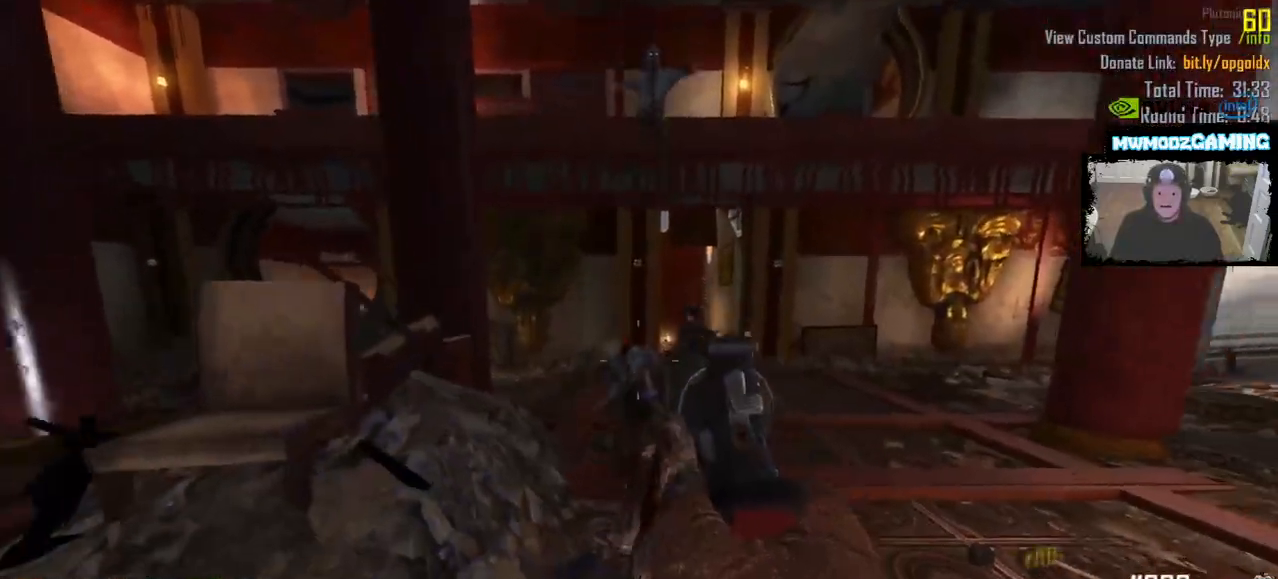
{"keys": ["r", "w"], "mouse": [], "events": [[166, "a", "down"], [200, "s", "up"], [316, "w", "down"], [433, "r", "down"], [450, "a", "up"]]}
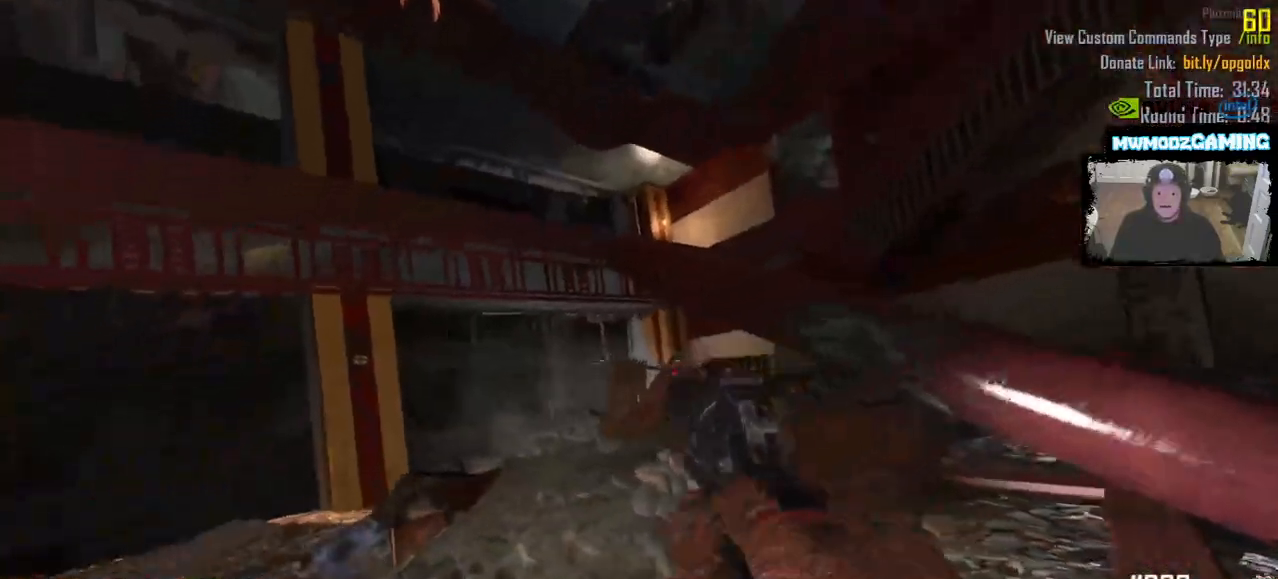
{"keys": ["w"], "mouse": [], "events": [[133, "r", "up"], [233, "a", "down"], [433, "a", "up"]]}
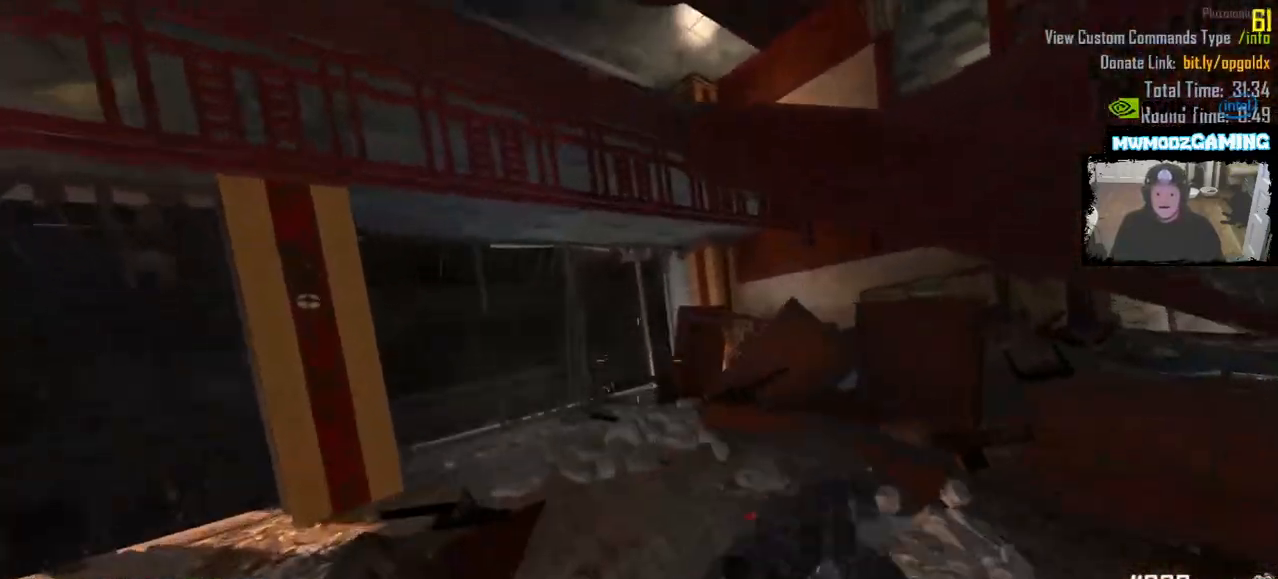
{"keys": ["a"], "mouse": [], "events": [[216, "a", "down"], [483, "w", "up"]]}
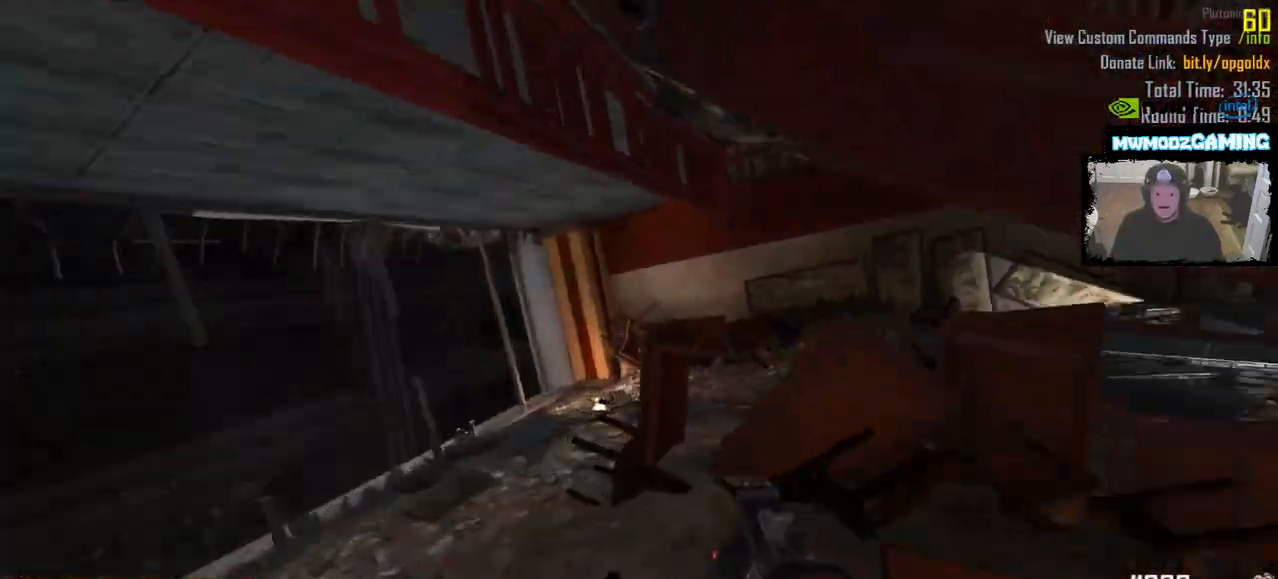
{"keys": [], "mouse": [], "events": [[150, "s", "down"], [333, "s", "up"], [433, "a", "up"]]}
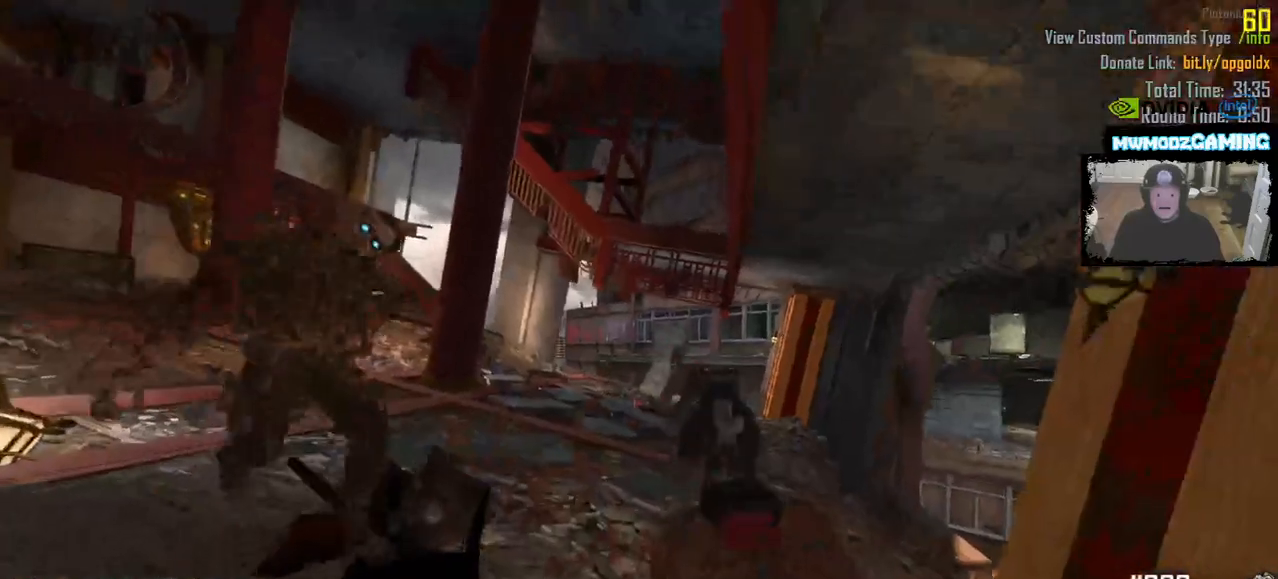
{"keys": ["s"], "mouse": [], "events": [[350, "mouse_left", "down"], [433, "mouse_left", "up"], [483, "s", "down"]]}
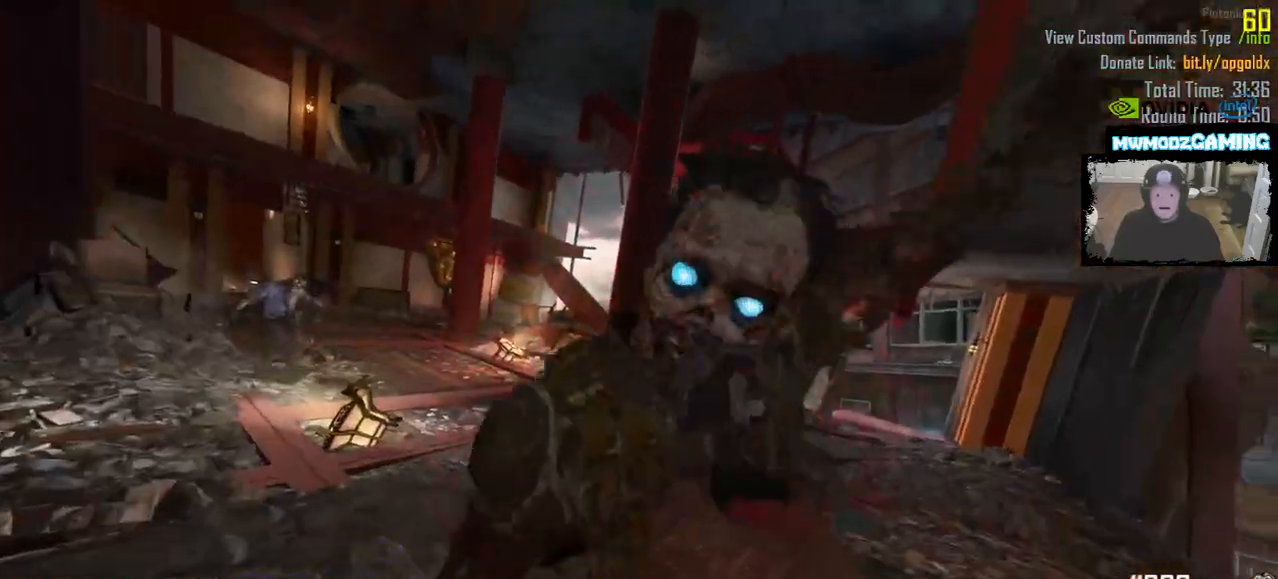
{"keys": ["w"], "mouse": [], "events": [[66, "d", "down"], [133, "s", "up"], [183, "d", "up"], [300, "w", "down"]]}
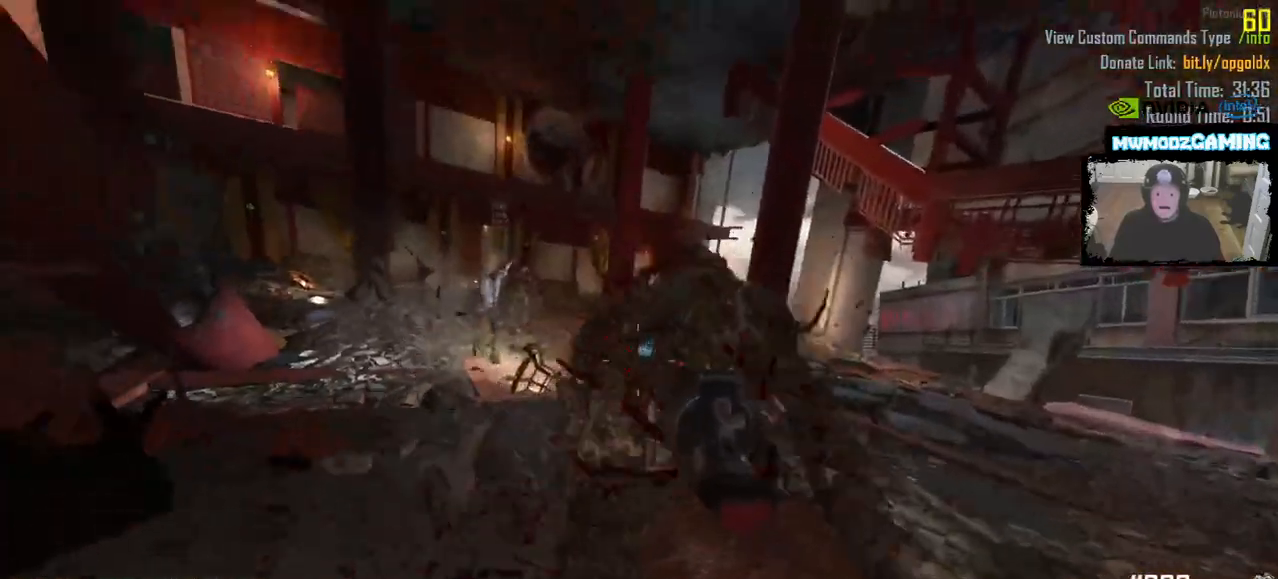
{"keys": [], "mouse": ["left"], "events": [[333, "w", "up"], [500, "mouse_left", "down"]]}
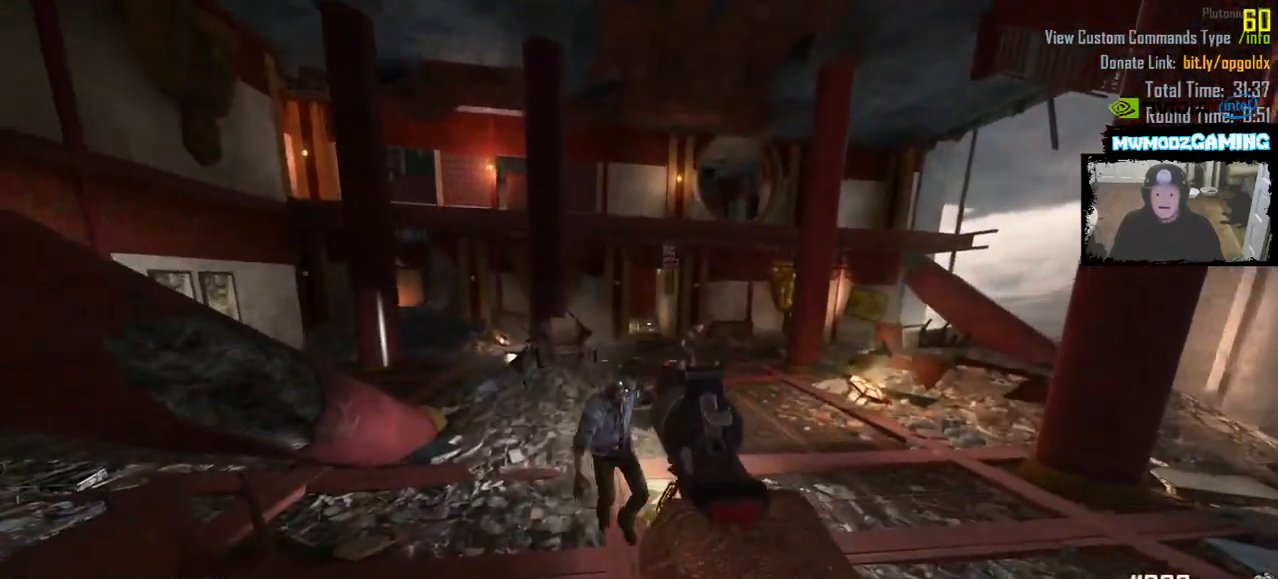
{"keys": [], "mouse": [], "events": [[116, "mouse_left", "up"]]}
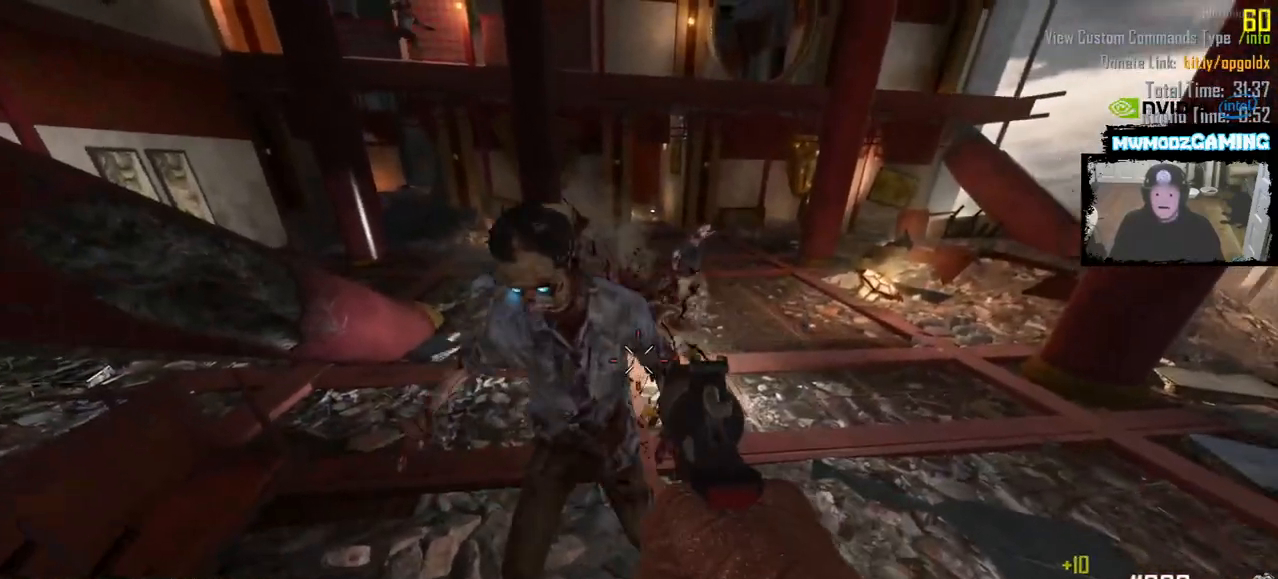
{"keys": [], "mouse": [], "events": [[366, "mouse_left", "down"], [466, "mouse_left", "up"]]}
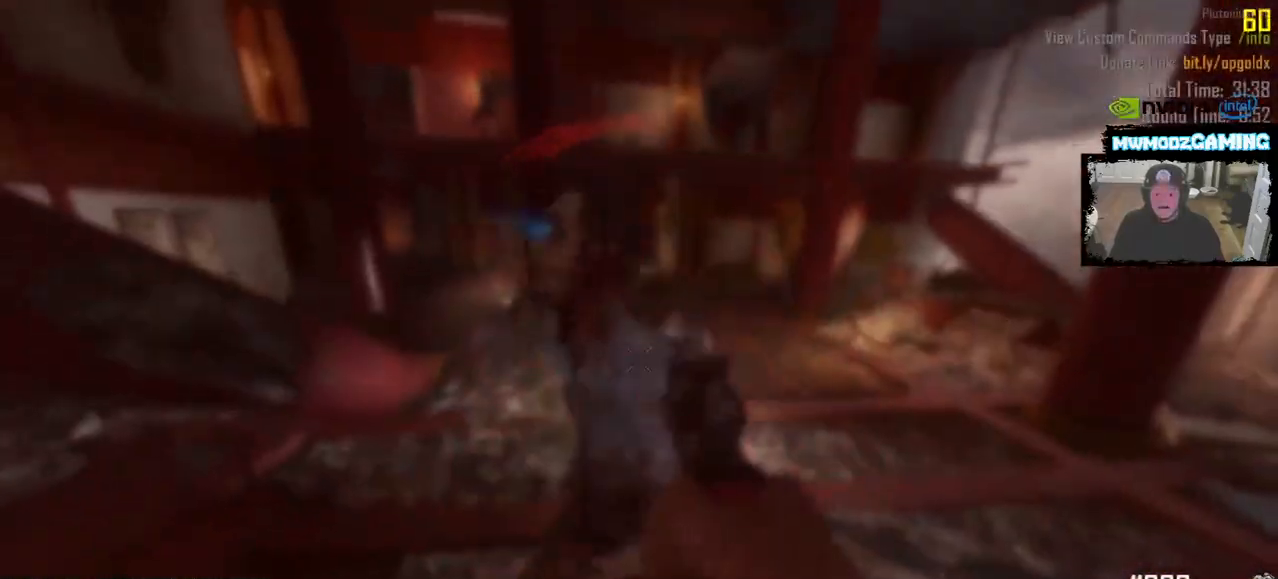
{"keys": [], "mouse": [], "events": [[166, "w", "down"], [283, "mouse_left", "down"], [333, "w", "up"], [383, "mouse_left", "up"]]}
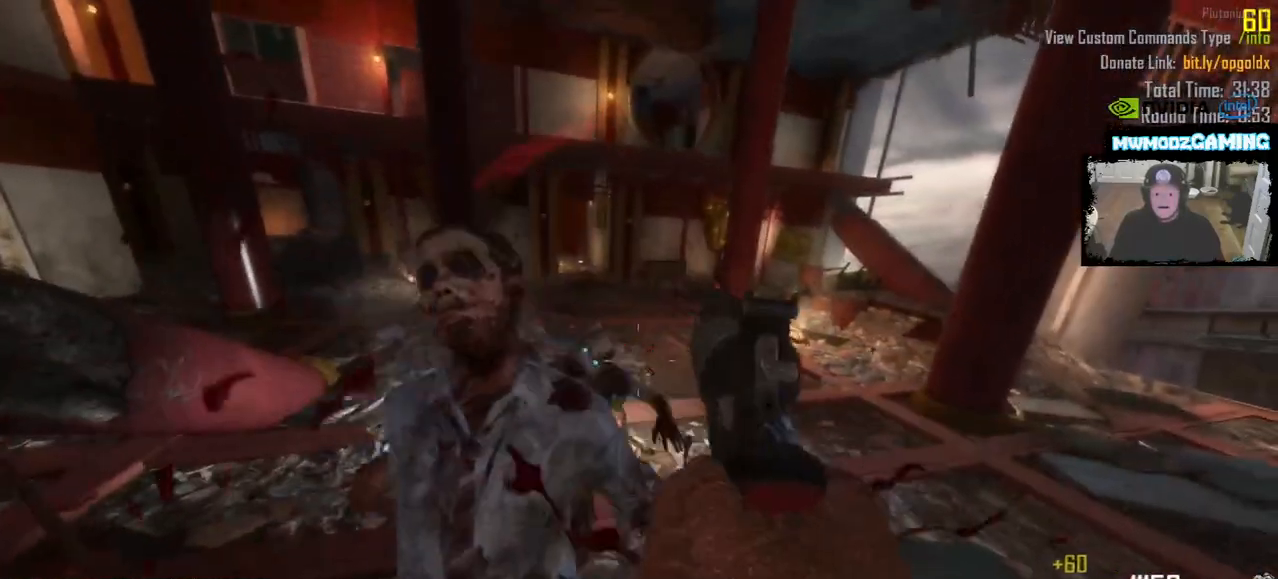
{"keys": ["d", "shift_l", "w"], "mouse": [], "events": [[216, "w", "down"], [383, "shift_l", "down"], [450, "d", "down"]]}
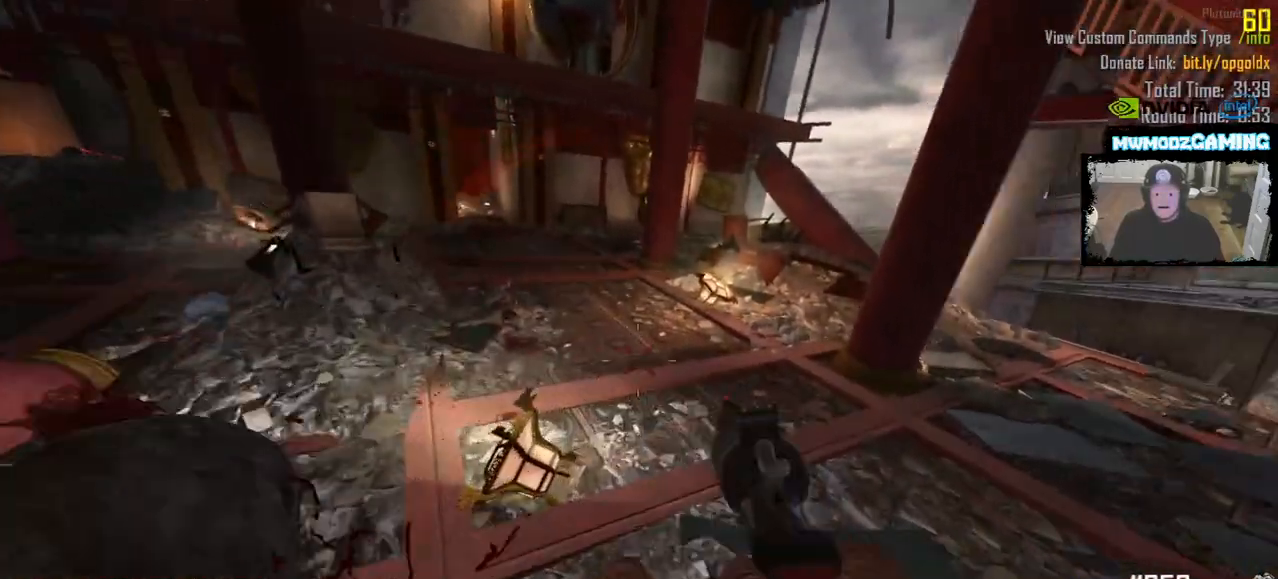
{"keys": ["shift_l", "w"], "mouse": [], "events": [[83, "d", "up"]]}
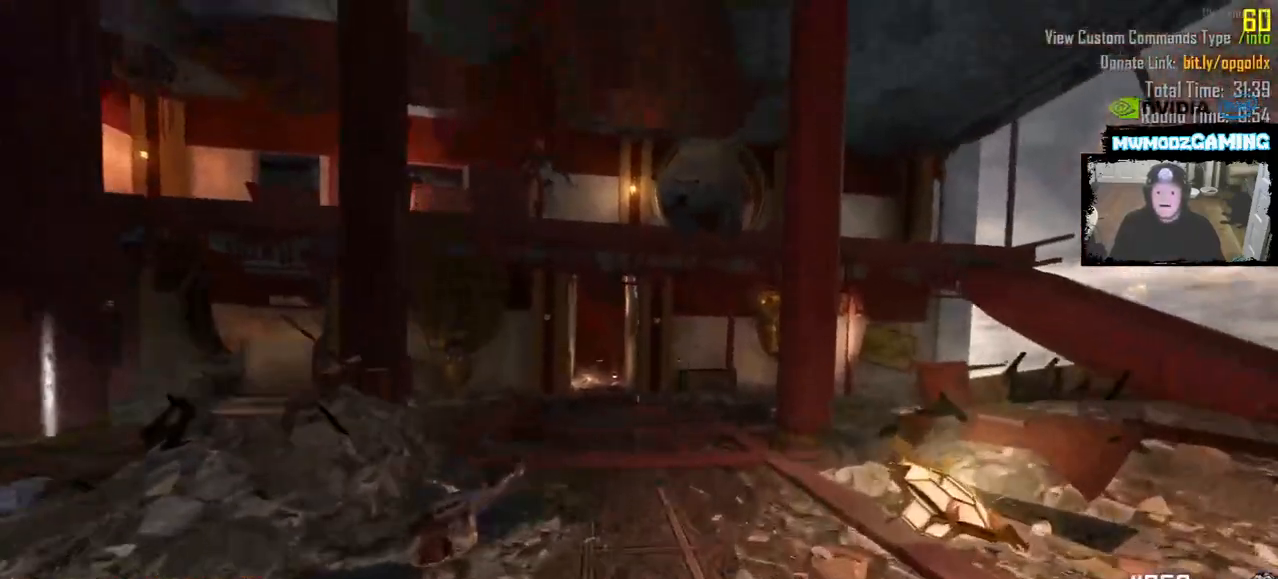
{"keys": [], "mouse": [], "events": [[116, "shift_l", "up"], [216, "w", "up"]]}
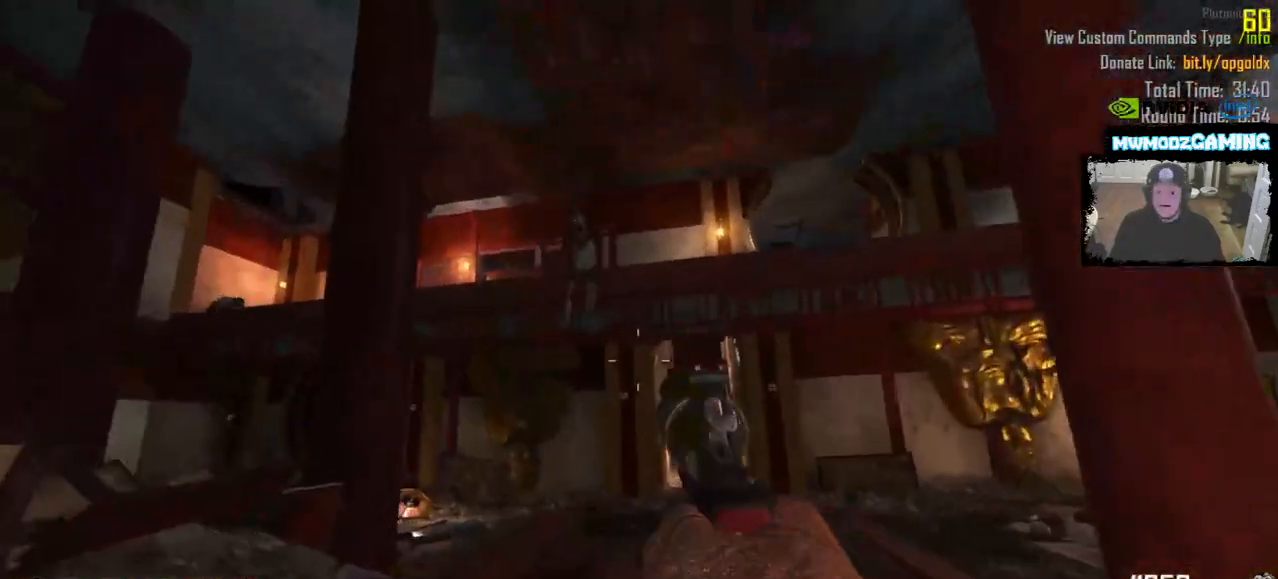
{"keys": [], "mouse": ["left"], "events": [[416, "mouse_left", "down"]]}
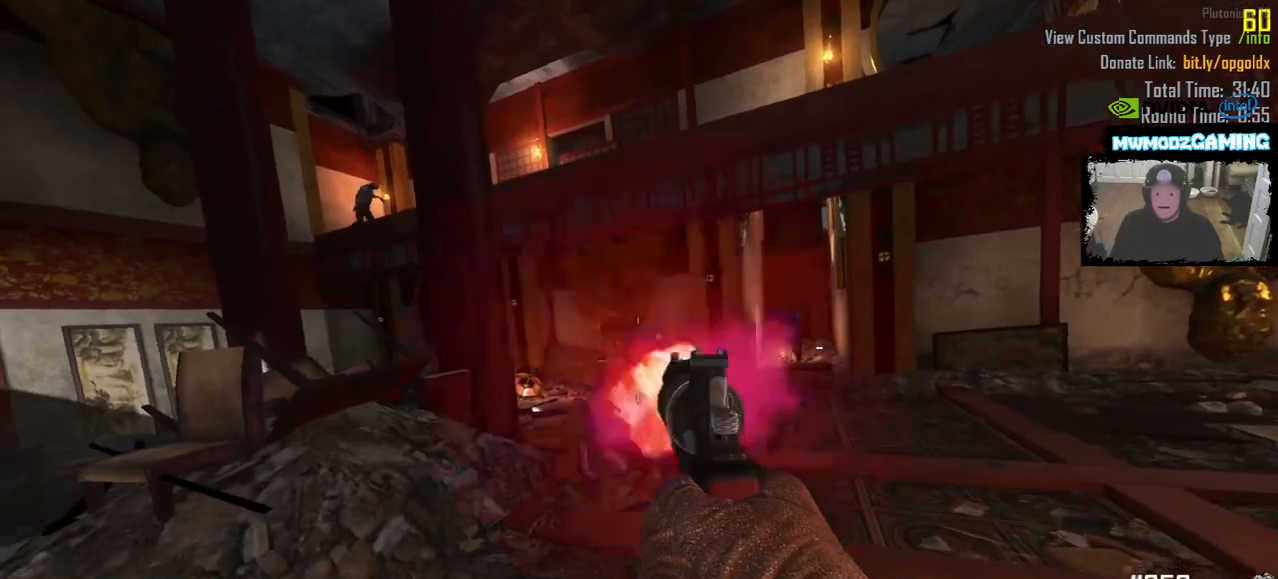
{"keys": [], "mouse": [], "events": [[33, "mouse_left", "up"]]}
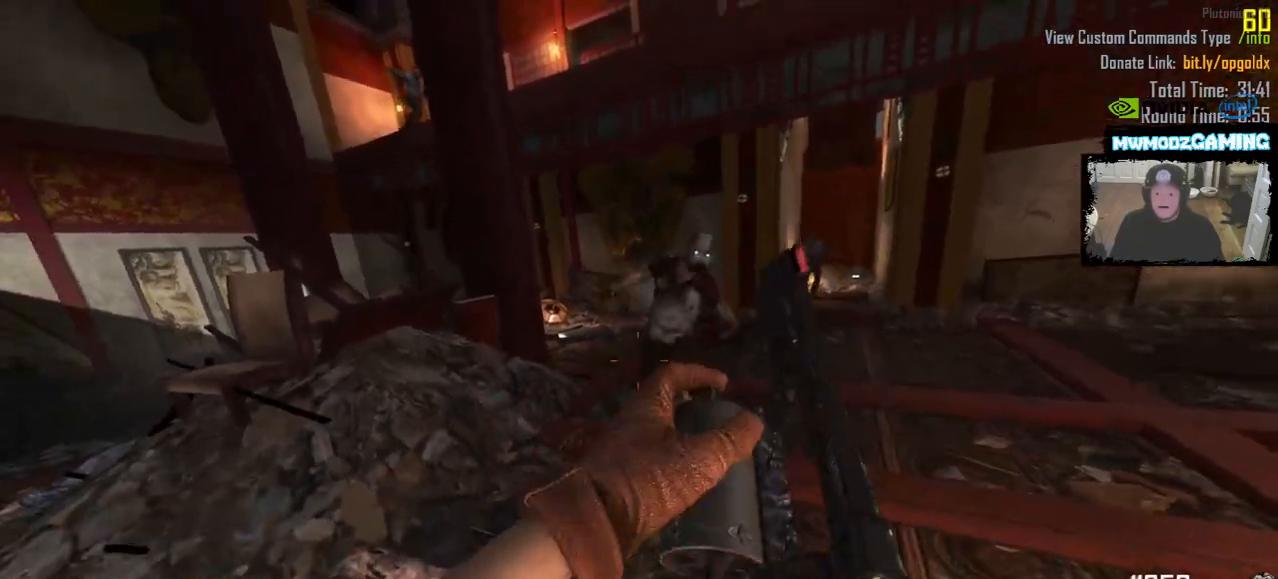
{"keys": ["a", "w"], "mouse": [], "events": [[100, "a", "down"], [116, "s", "down"], [300, "s", "up"], [433, "w", "down"]]}
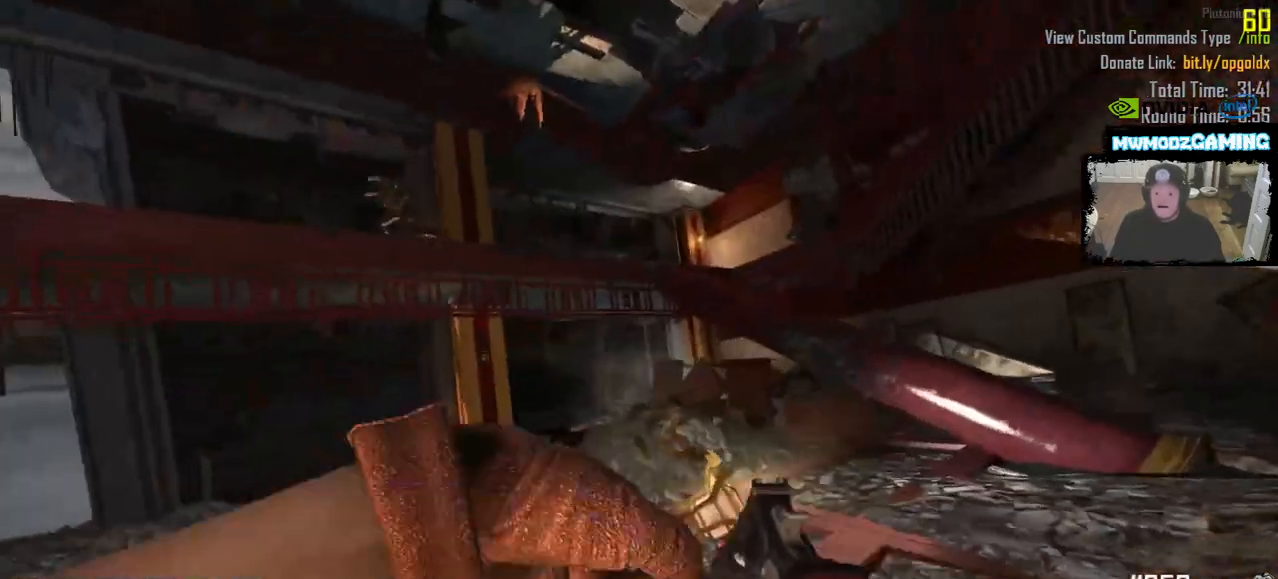
{"keys": ["a", "w"], "mouse": [], "events": []}
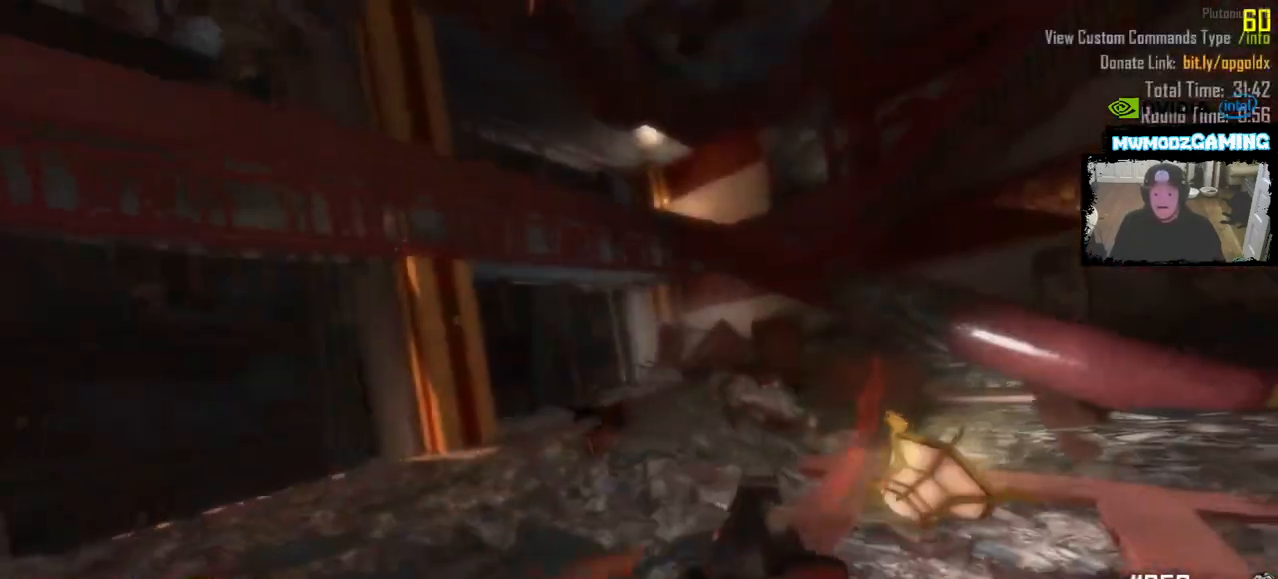
{"keys": ["w"], "mouse": [], "events": [[316, "a", "up"]]}